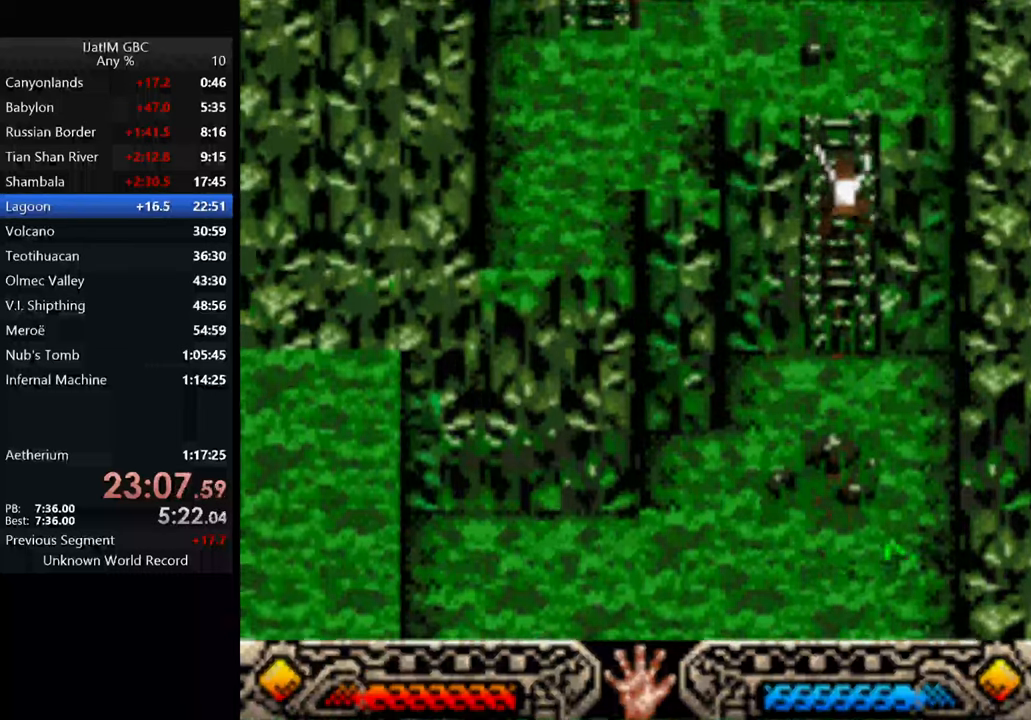
Gameplay with a controller (Xbox layout); each line is a JSON object with the inputs held at the frame after it. "events" lists button and stick changes between this image and that frame as [ms after this image, input, new state], when the widget could be followed in between. Not read: R3.
{"buttons": [], "left_stick": "up", "right_stick": "center", "events": []}
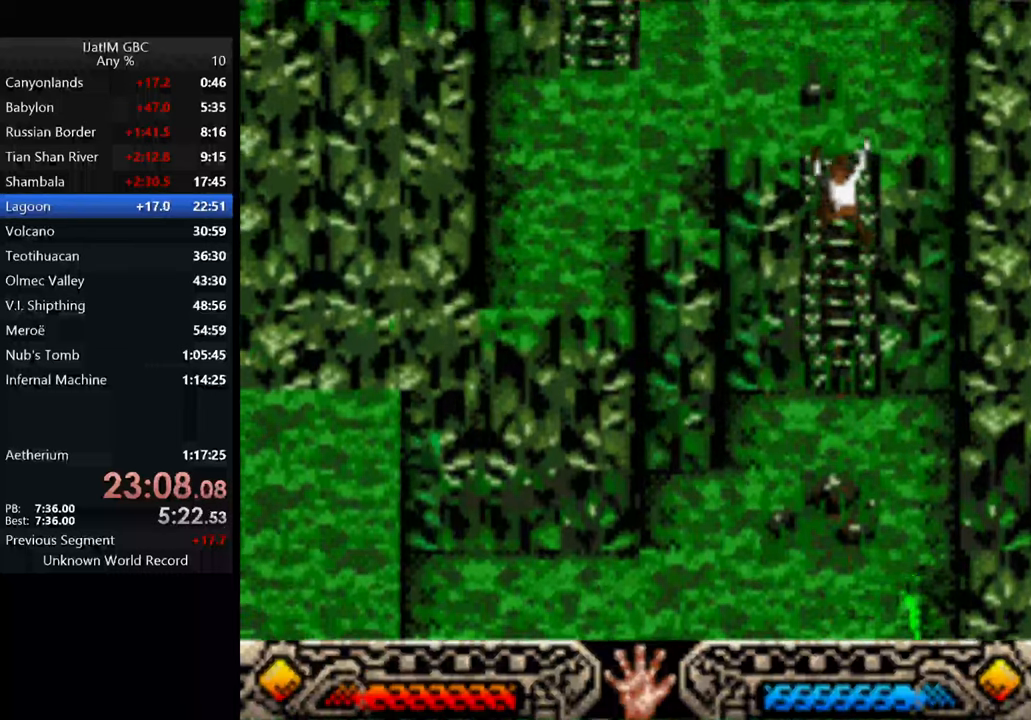
{"buttons": [], "left_stick": "up", "right_stick": "center", "events": []}
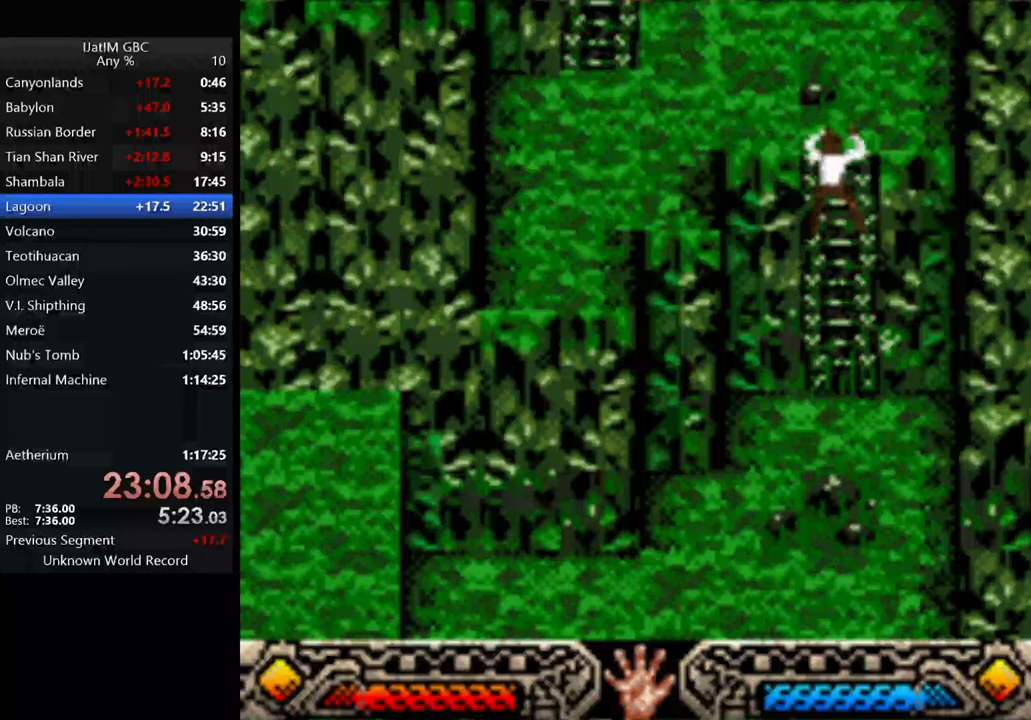
{"buttons": [], "left_stick": "left", "right_stick": "center", "events": [[66, "left_stick", "up-left"], [166, "left_stick", "left"]]}
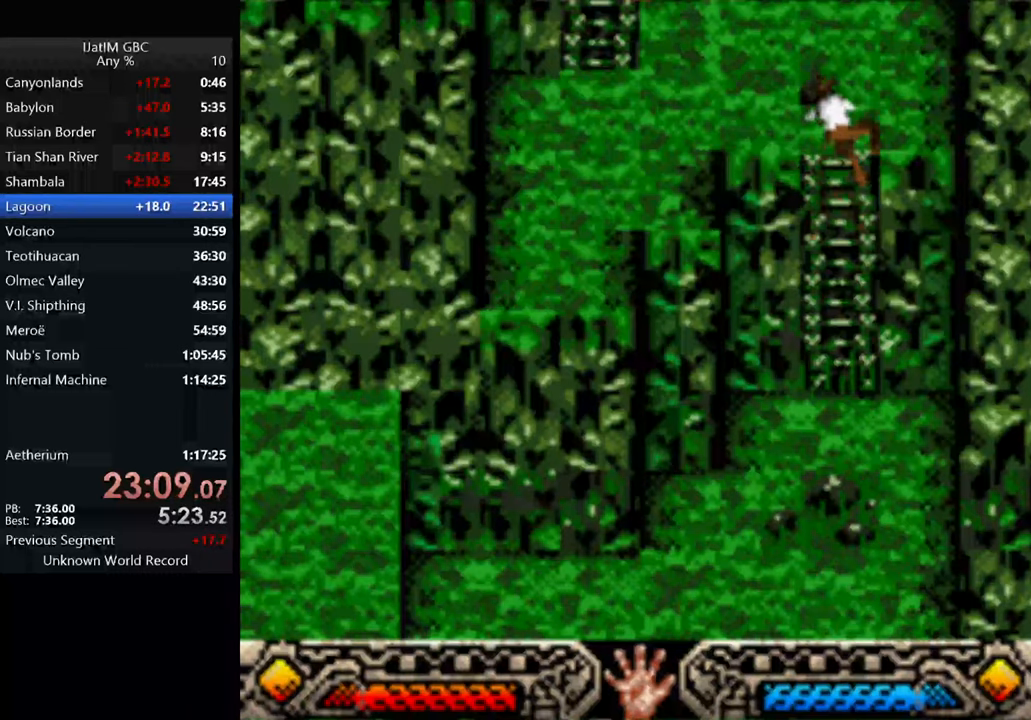
{"buttons": [], "left_stick": "left", "right_stick": "center", "events": []}
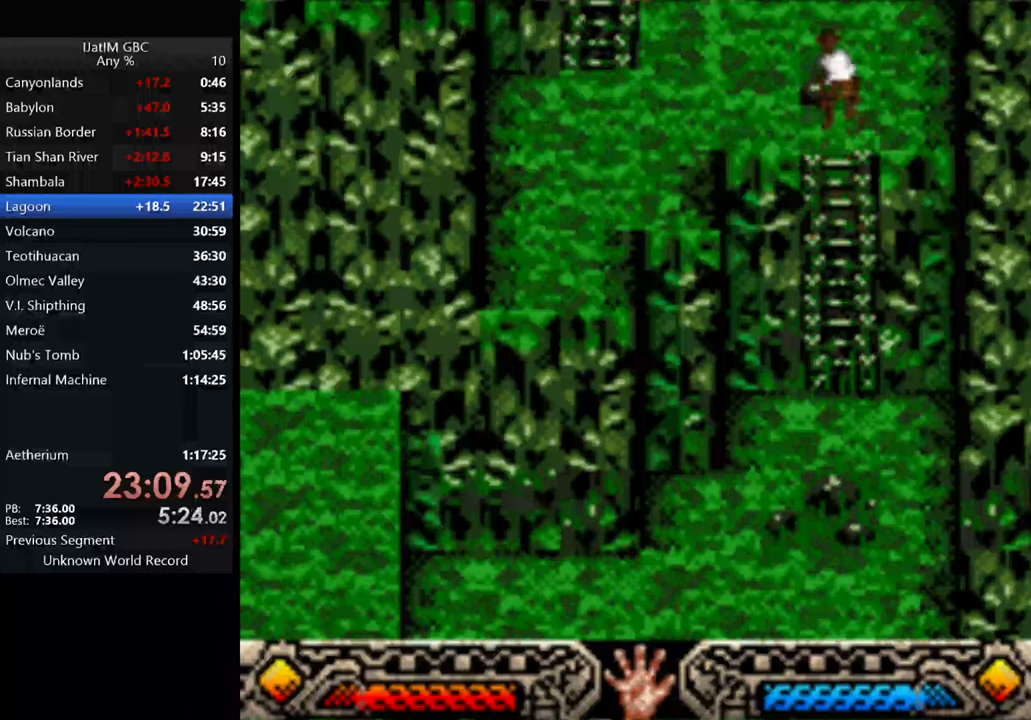
{"buttons": [], "left_stick": "left", "right_stick": "center", "events": []}
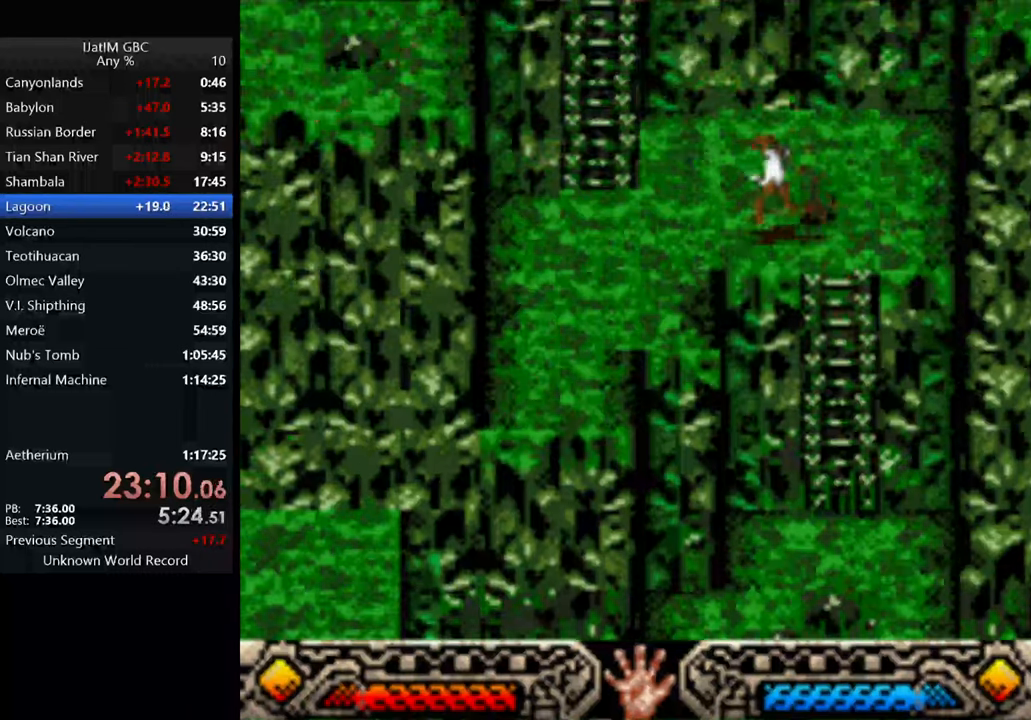
{"buttons": [], "left_stick": "left", "right_stick": "center", "events": []}
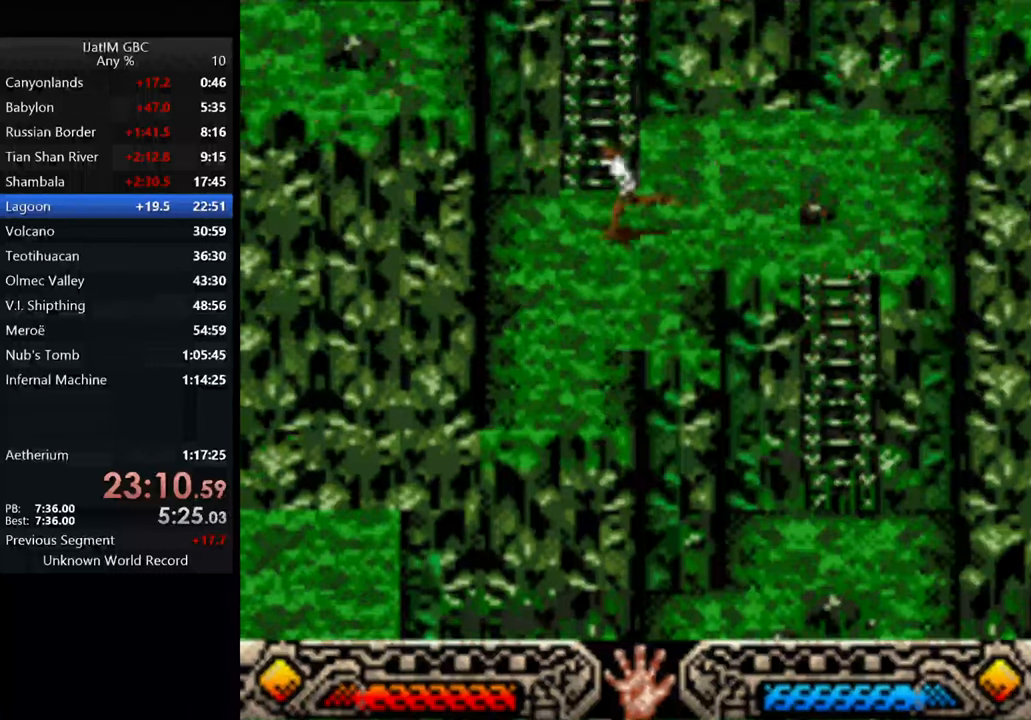
{"buttons": [], "left_stick": "down-left", "right_stick": "center", "events": [[367, "left_stick", "down-left"]]}
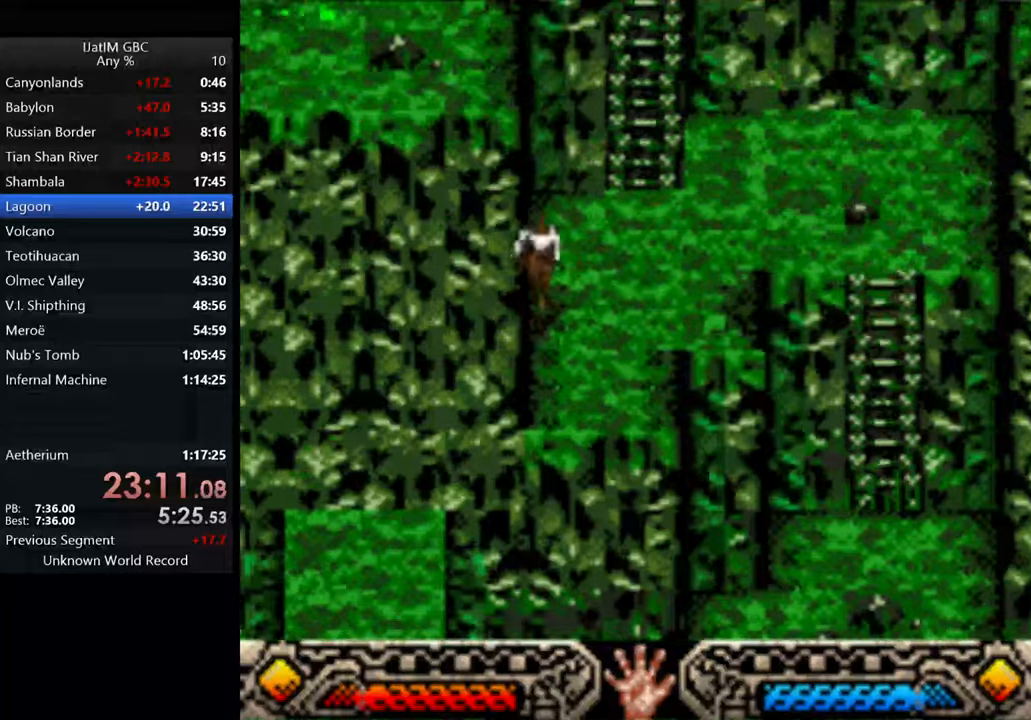
{"buttons": ["B", "L3"], "left_stick": "down-left", "right_stick": "center", "events": [[267, "B", "down"], [467, "L3", "down"]]}
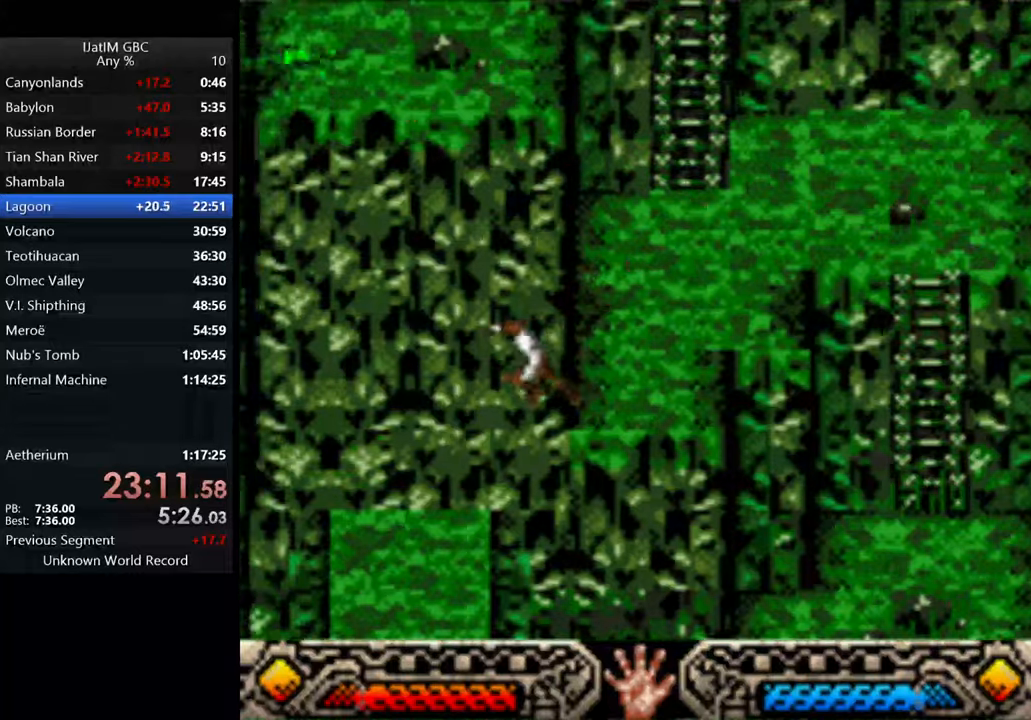
{"buttons": [], "left_stick": "down-left", "right_stick": "center", "events": [[234, "L3", "up"], [267, "B", "up"]]}
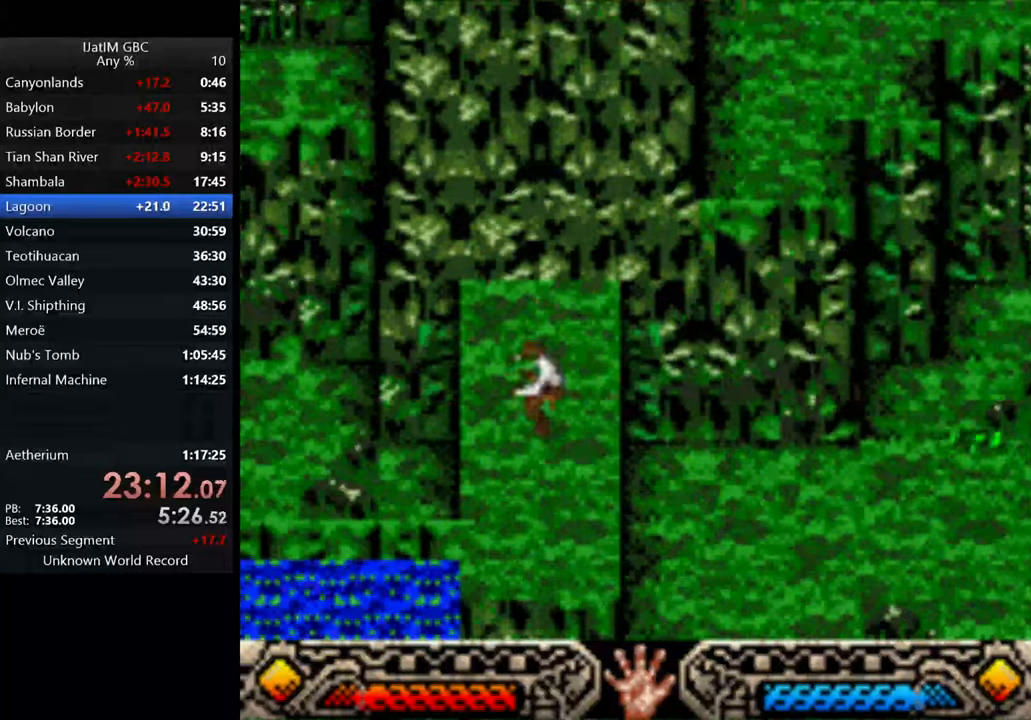
{"buttons": [], "left_stick": "down-left", "right_stick": "center", "events": []}
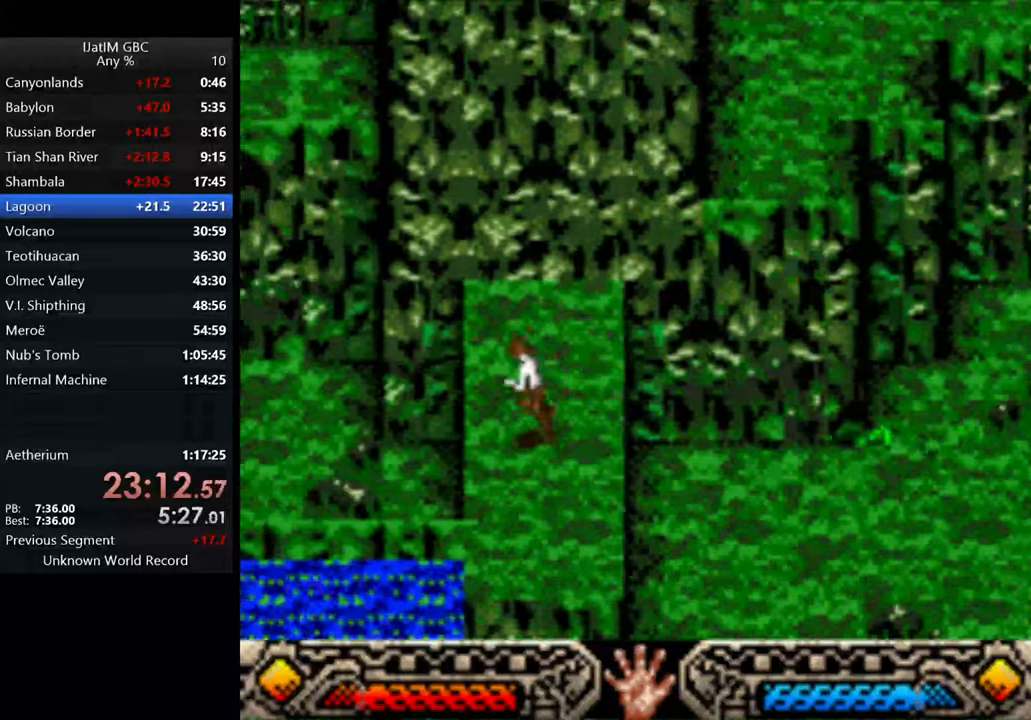
{"buttons": [], "left_stick": "down-left", "right_stick": "center", "events": []}
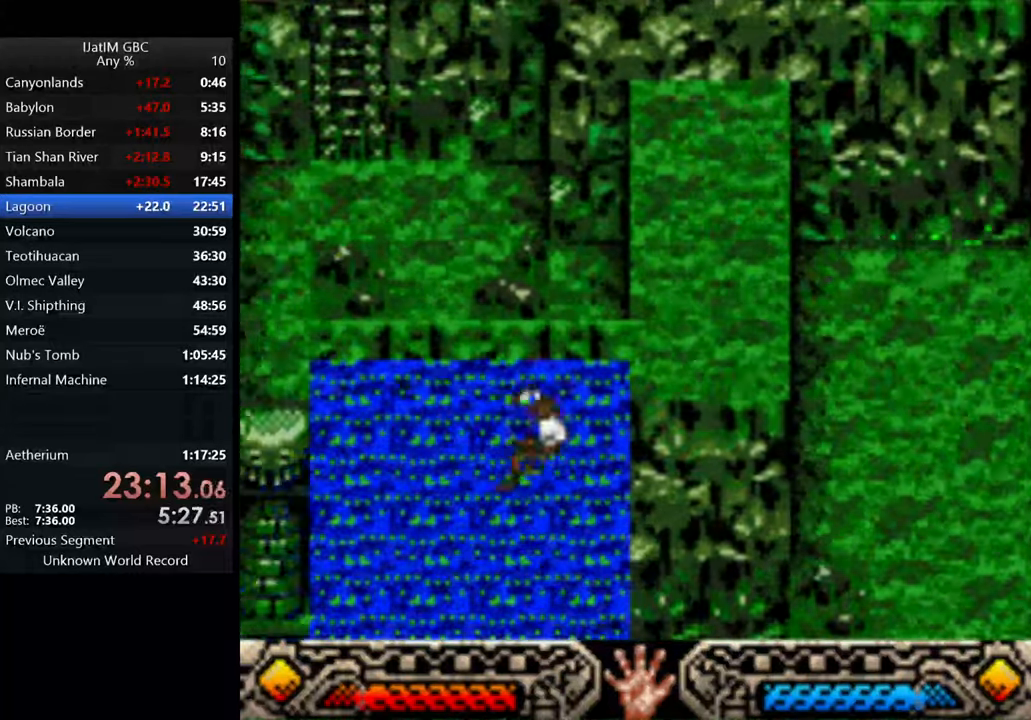
{"buttons": [], "left_stick": "left", "right_stick": "center", "events": [[134, "left_stick", "left"]]}
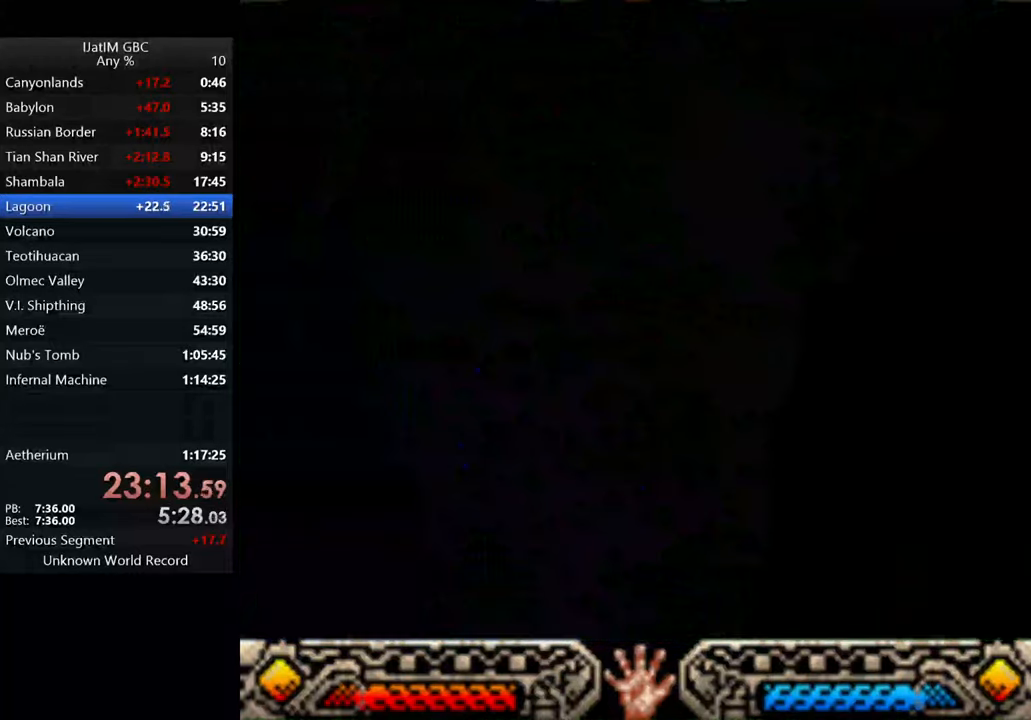
{"buttons": [], "left_stick": "left", "right_stick": "center", "events": []}
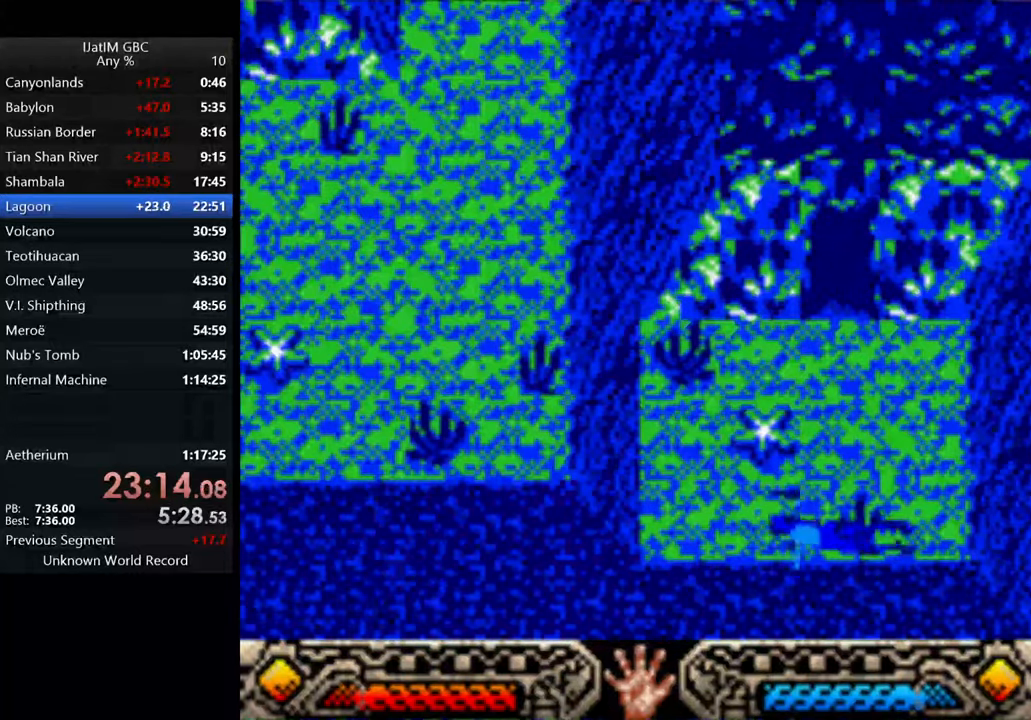
{"buttons": [], "left_stick": "up-left", "right_stick": "center", "events": [[267, "left_stick", "up-left"]]}
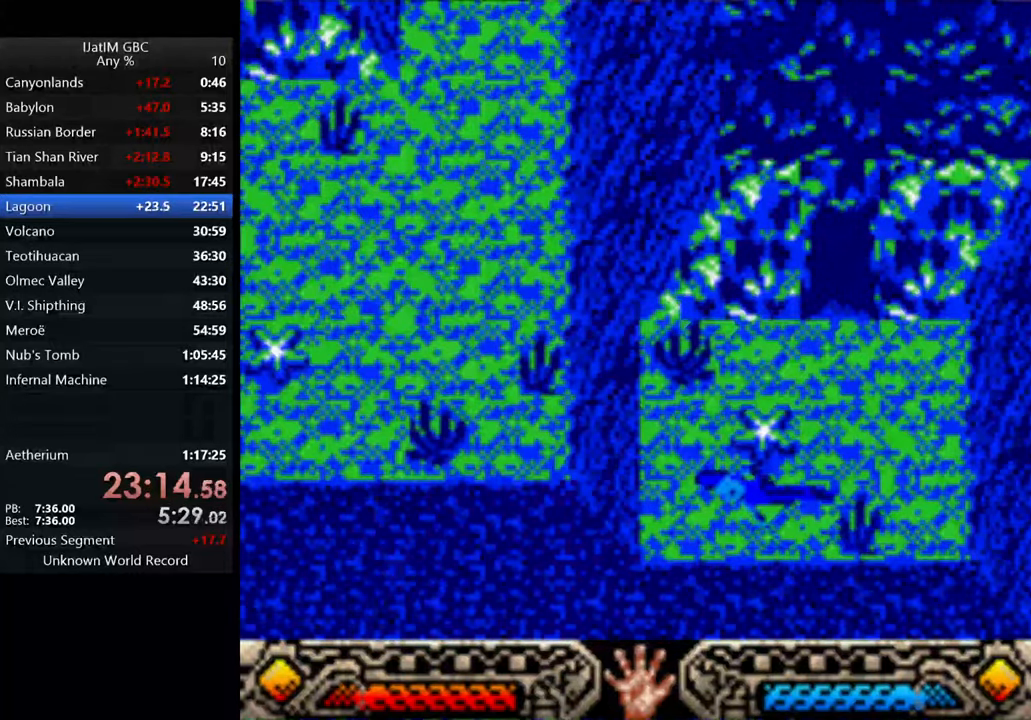
{"buttons": [], "left_stick": "up-left", "right_stick": "center", "events": []}
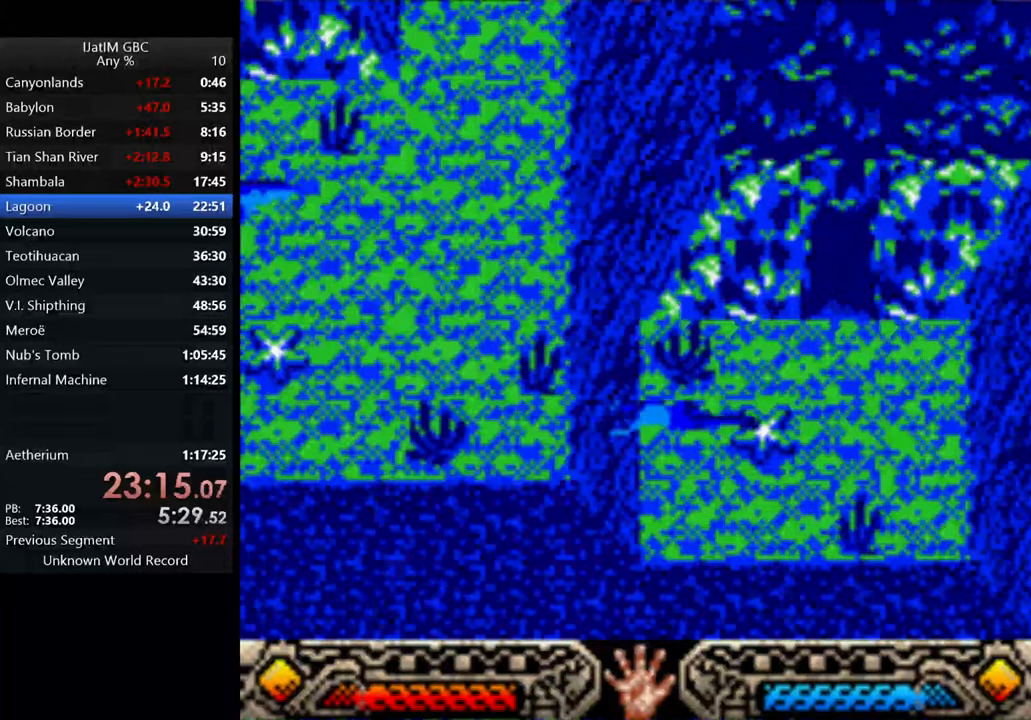
{"buttons": [], "left_stick": "up", "right_stick": "center", "events": [[500, "left_stick", "up"]]}
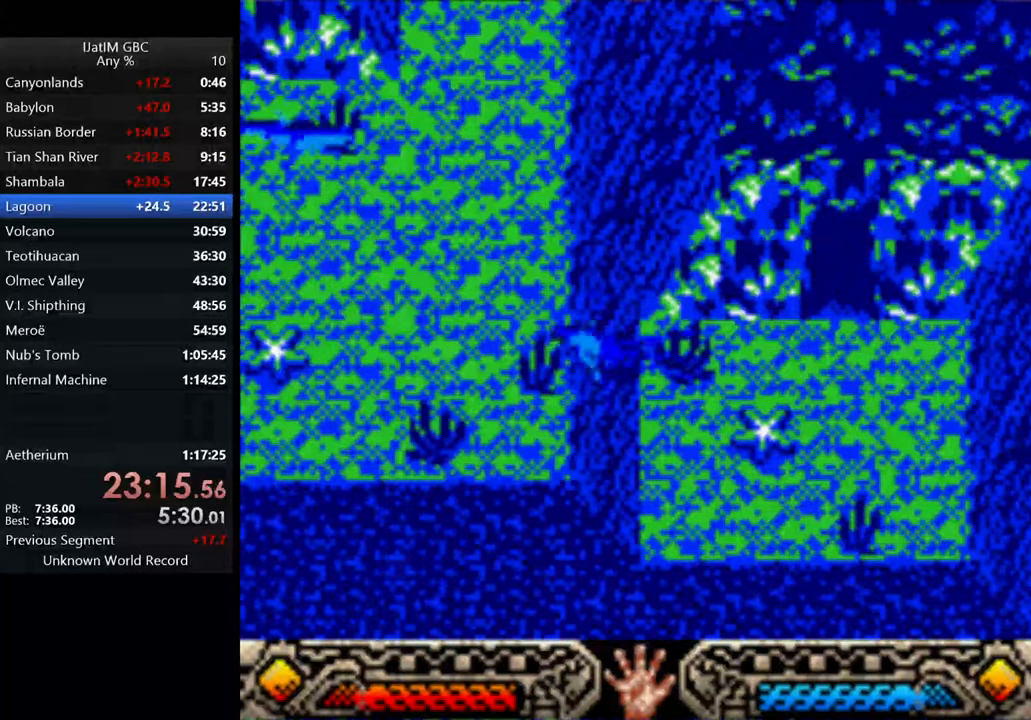
{"buttons": [], "left_stick": "up", "right_stick": "center", "events": []}
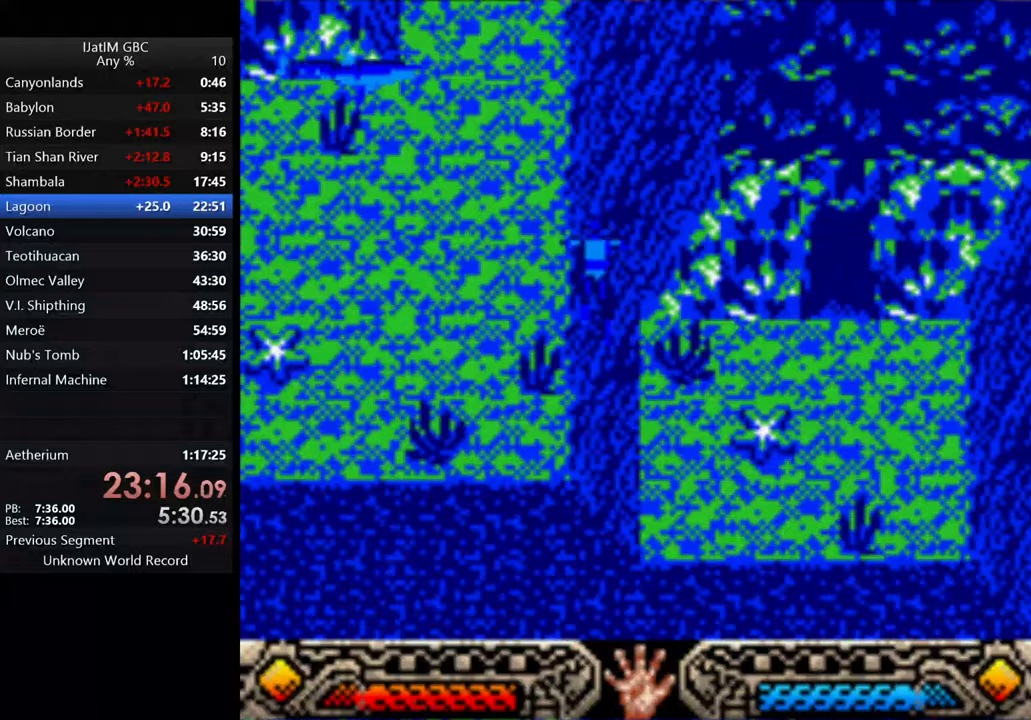
{"buttons": [], "left_stick": "up-left", "right_stick": "center", "events": [[300, "left_stick", "up-left"]]}
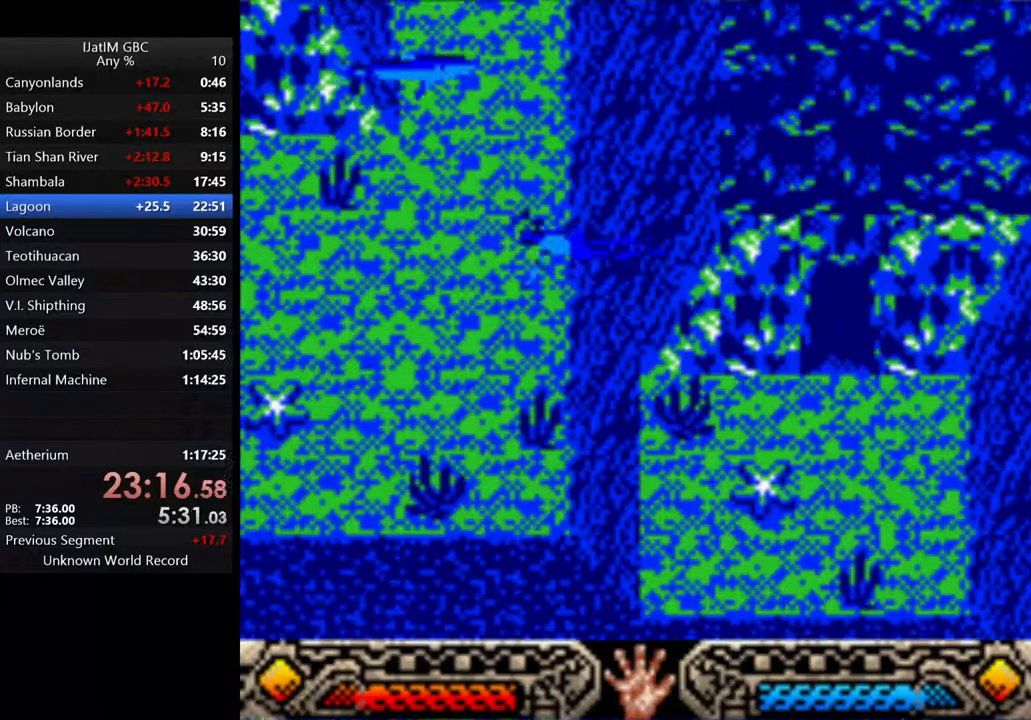
{"buttons": [], "left_stick": "up-left", "right_stick": "center", "events": []}
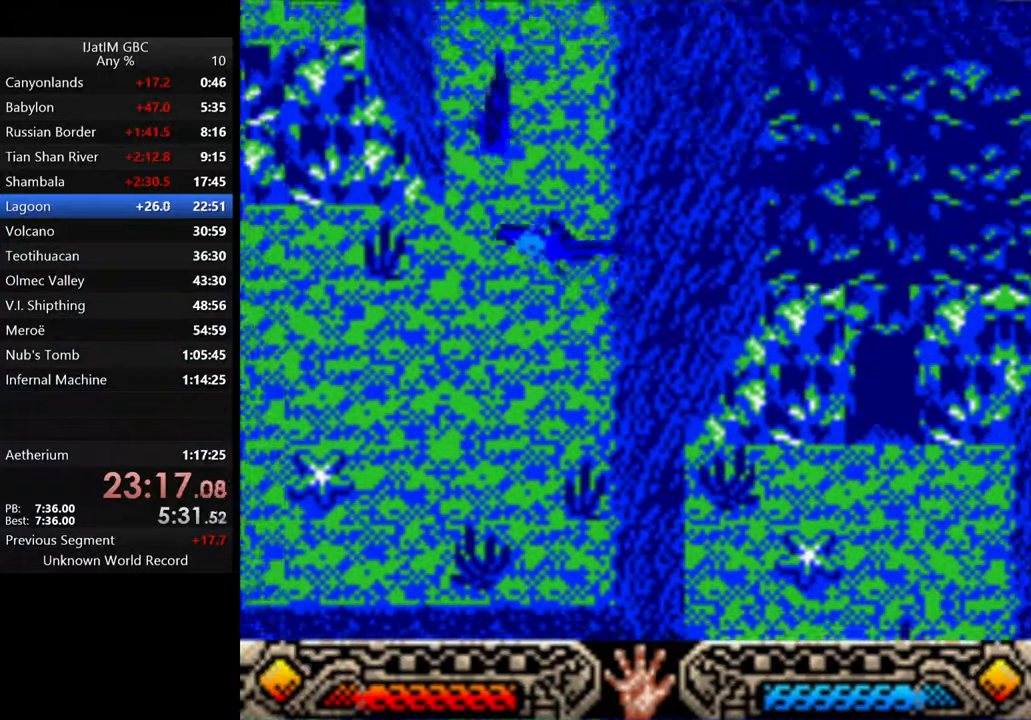
{"buttons": [], "left_stick": "up-left", "right_stick": "center", "events": []}
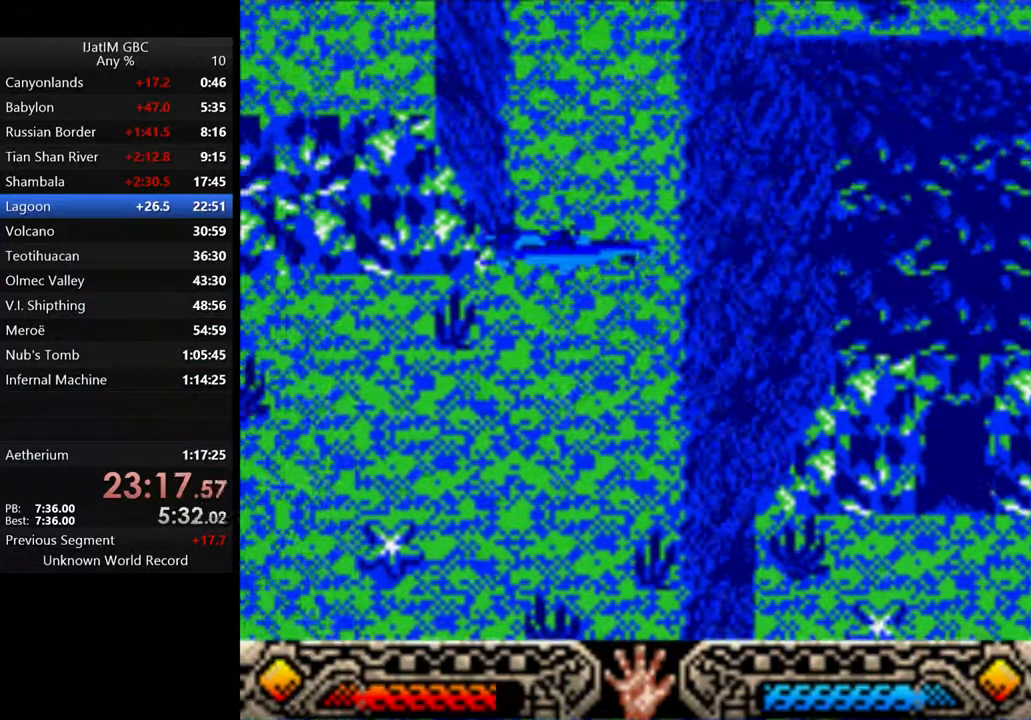
{"buttons": [], "left_stick": "up-left", "right_stick": "center", "events": []}
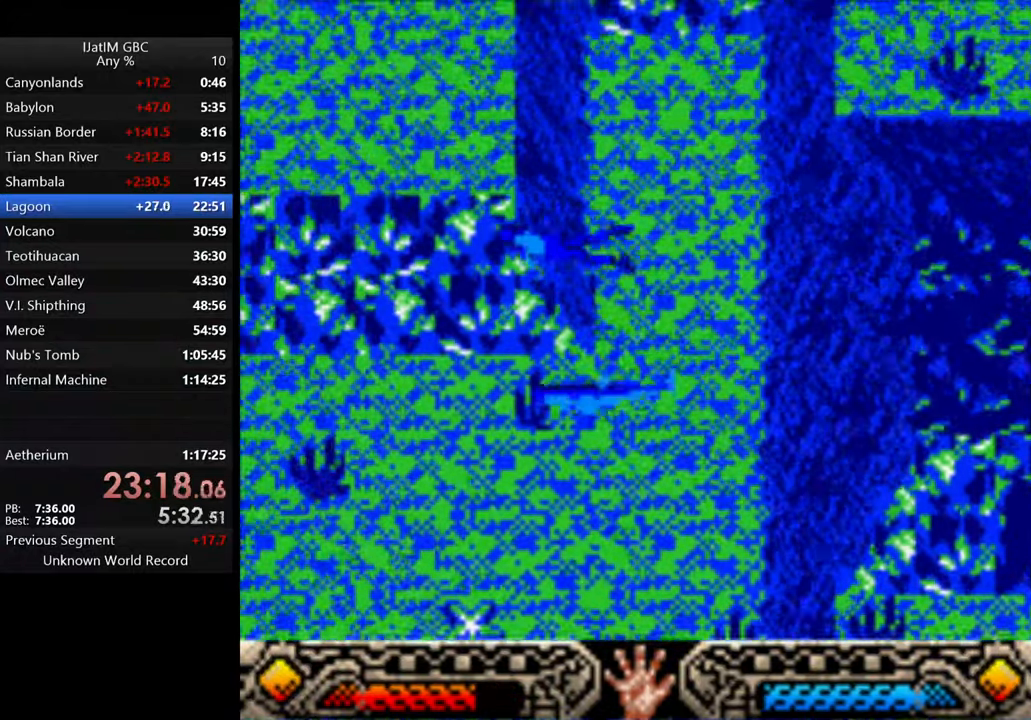
{"buttons": [], "left_stick": "up-left", "right_stick": "center", "events": []}
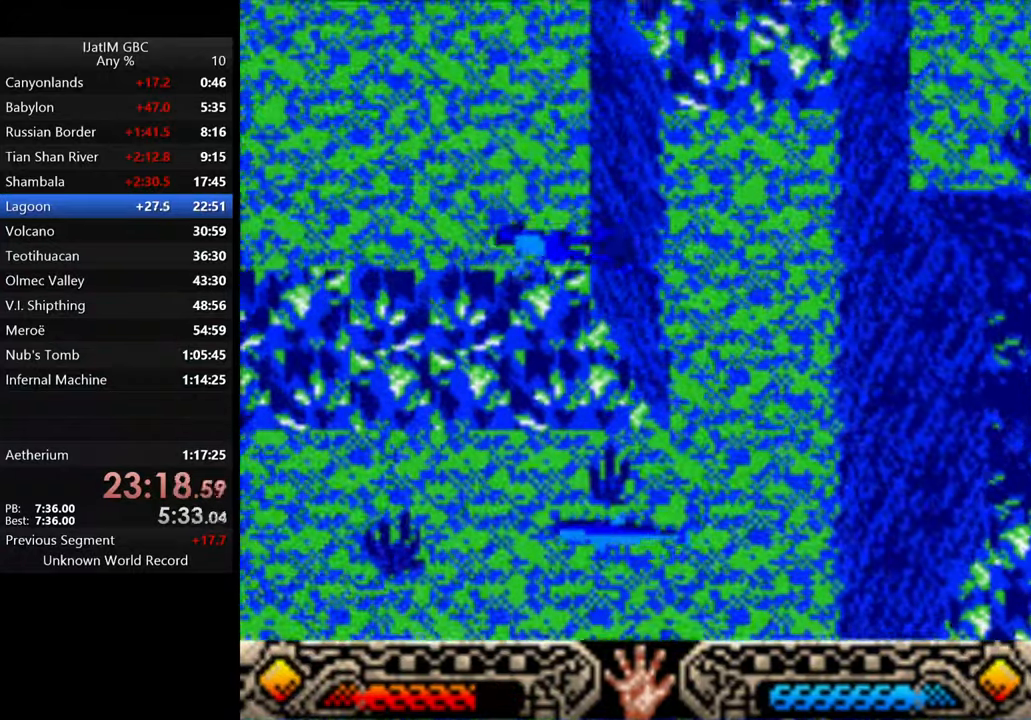
{"buttons": [], "left_stick": "up-left", "right_stick": "center", "events": []}
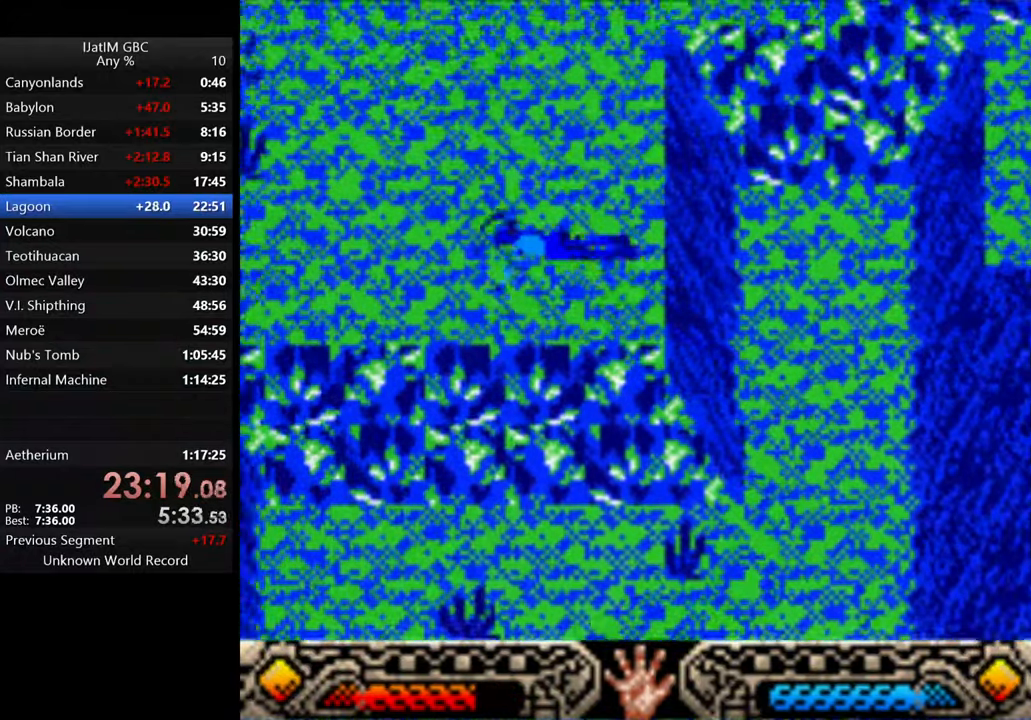
{"buttons": [], "left_stick": "up-left", "right_stick": "center", "events": []}
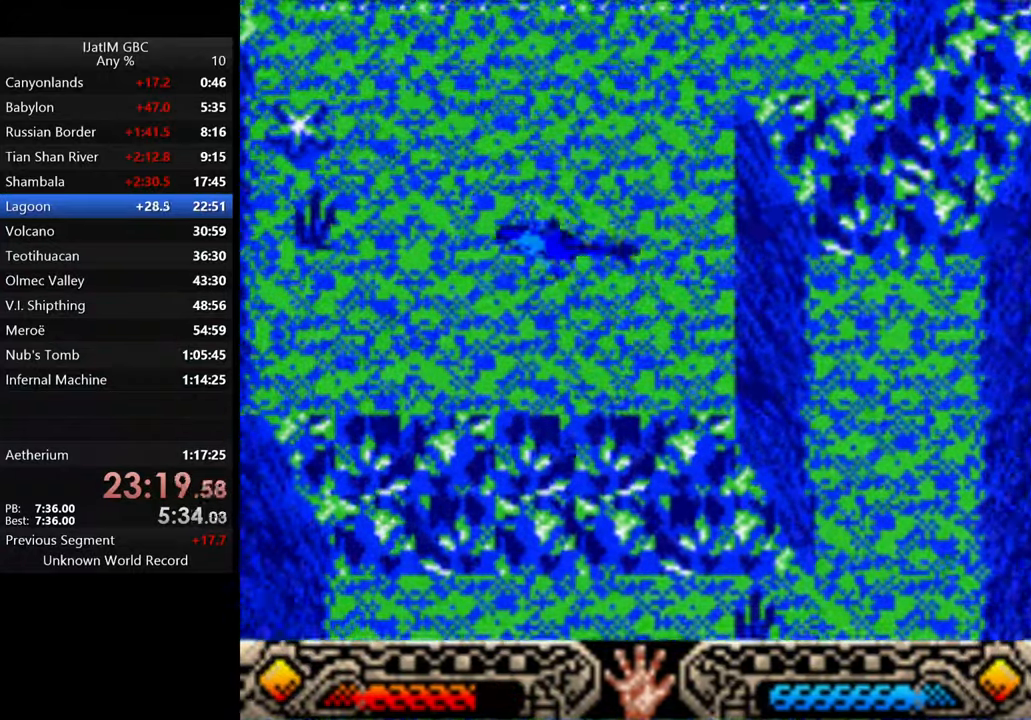
{"buttons": [], "left_stick": "up-left", "right_stick": "center", "events": []}
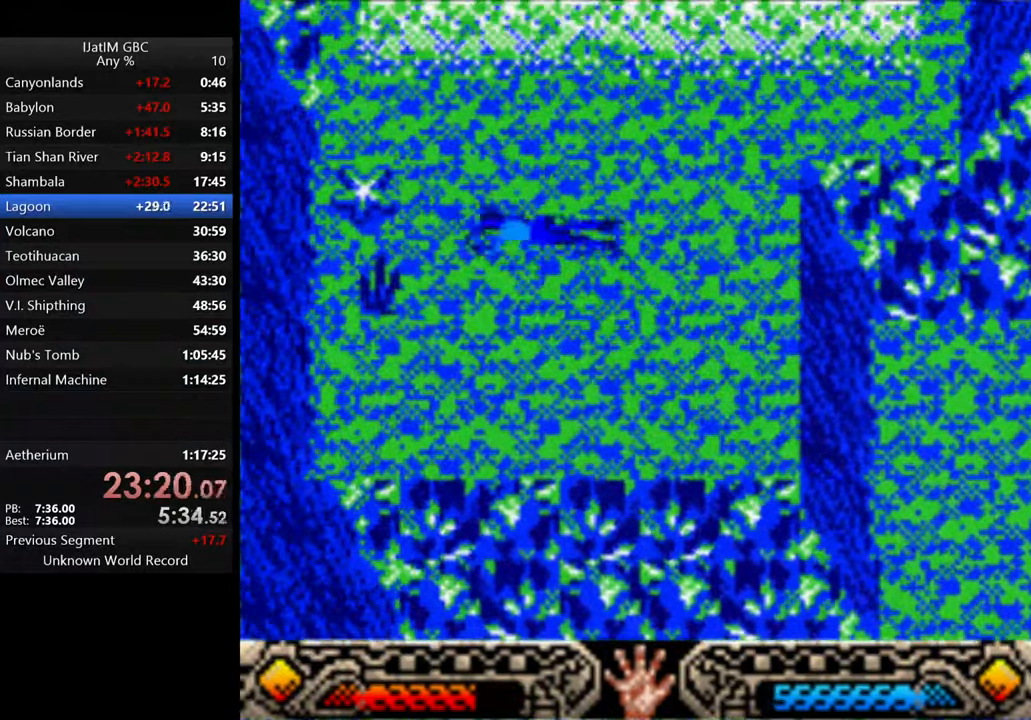
{"buttons": [], "left_stick": "up-left", "right_stick": "center", "events": []}
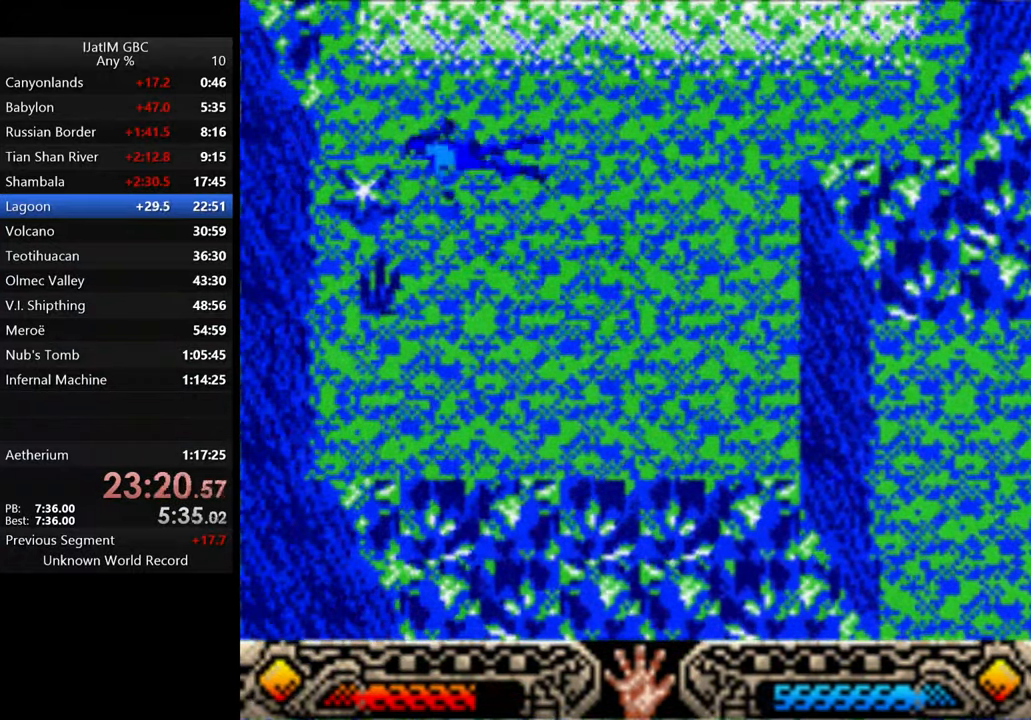
{"buttons": [], "left_stick": "up", "right_stick": "center", "events": [[33, "left_stick", "up"]]}
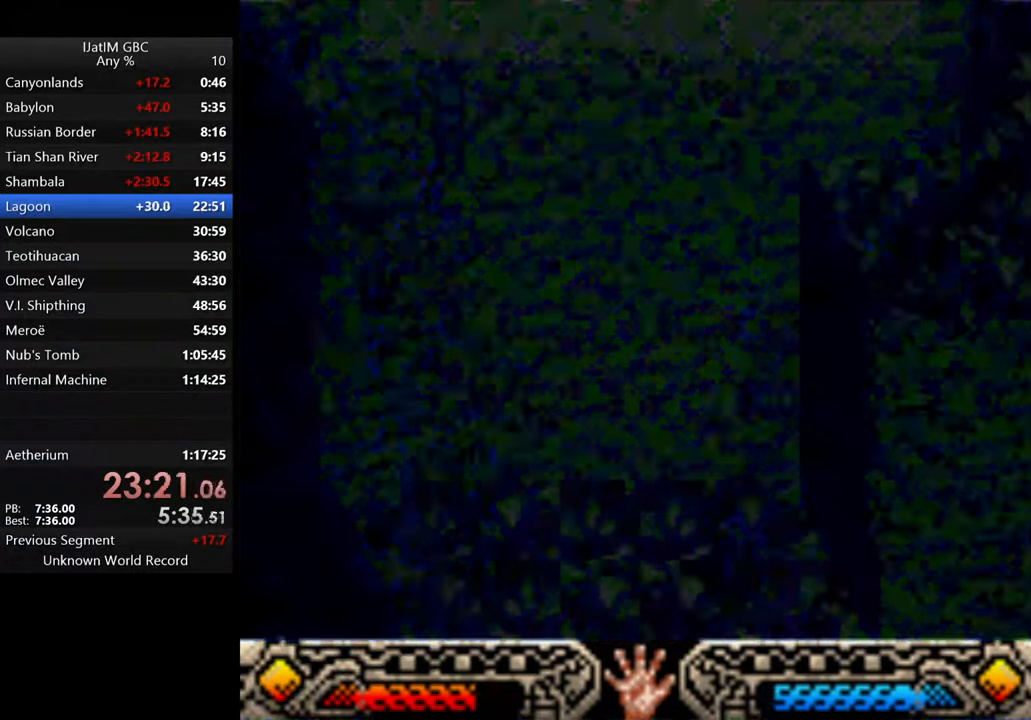
{"buttons": [], "left_stick": "up", "right_stick": "center", "events": []}
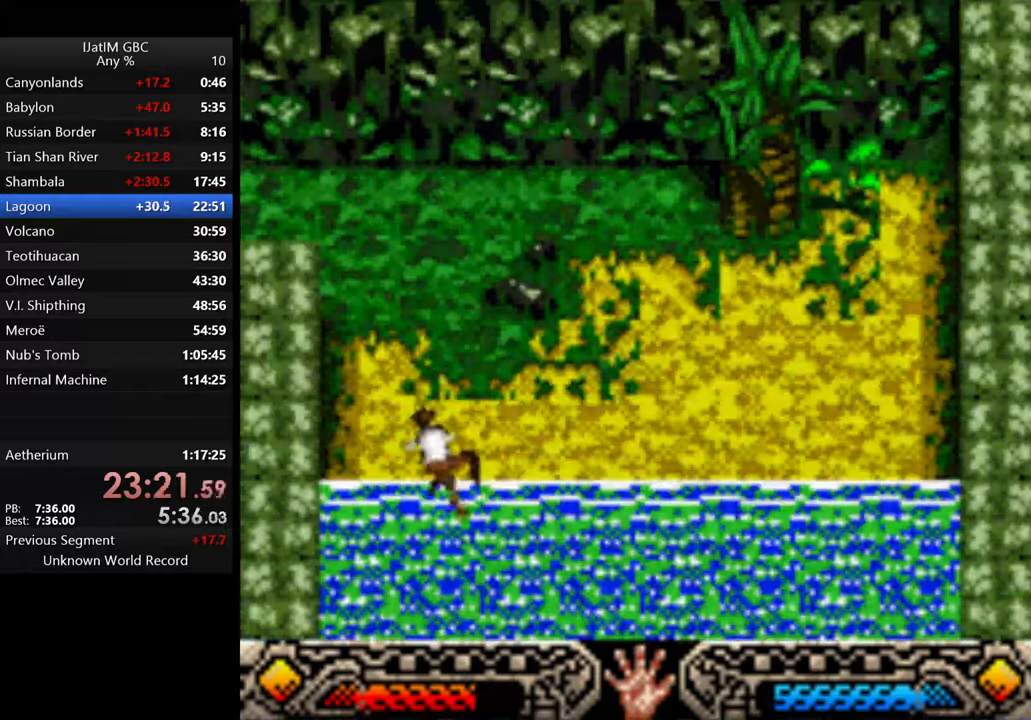
{"buttons": [], "left_stick": "up", "right_stick": "center", "events": []}